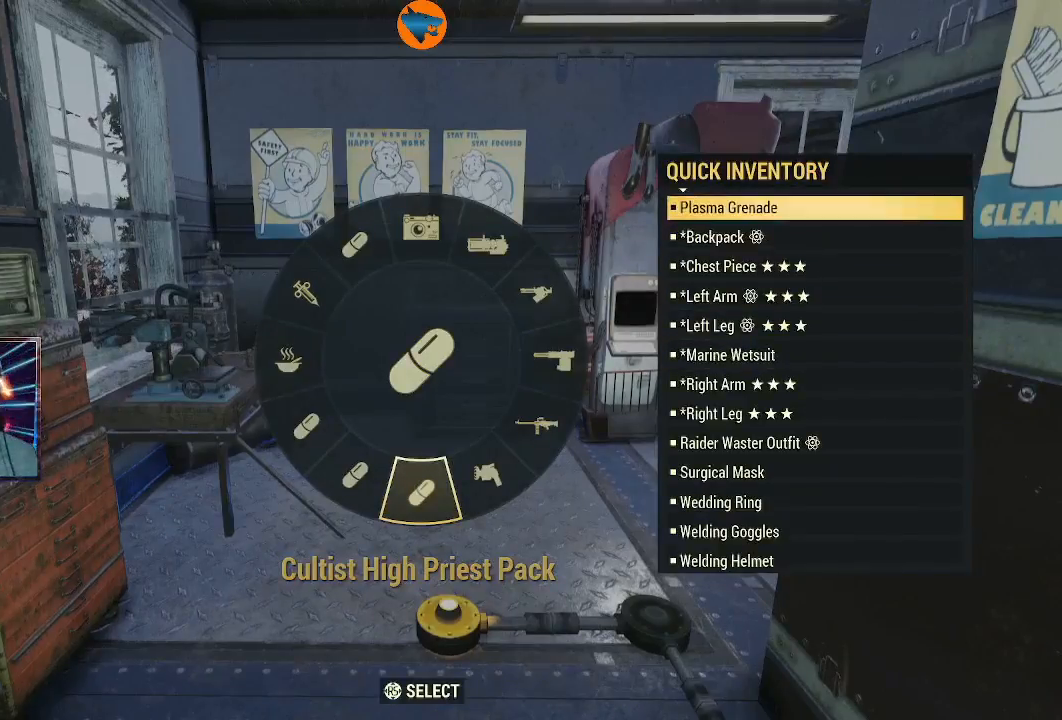
Gameplay with a controller (Xbox layout); each line is a JSON object with the inputs held at the frame after it. "events" lists button and stick changes between this image and that frame as [ms after this image, input, new state], when the widget could be followed in between.
{"buttons": [], "left_stick": "center", "right_stick": "center", "events": [[33, "A", "down"], [133, "A", "up"]]}
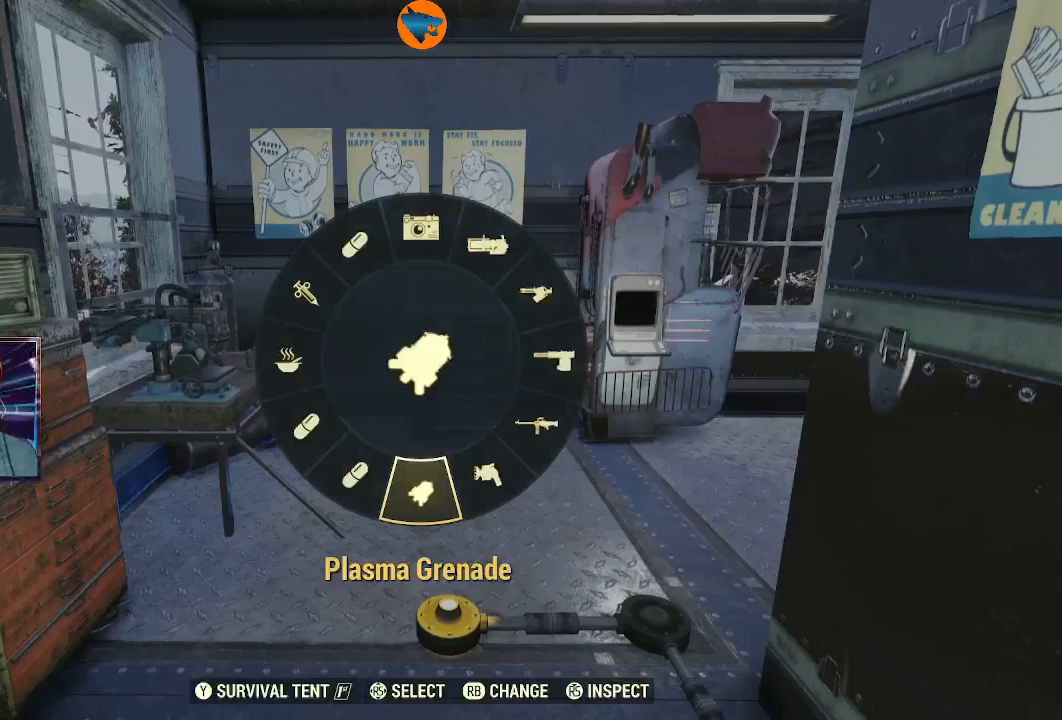
{"buttons": [], "left_stick": "center", "right_stick": "center", "events": []}
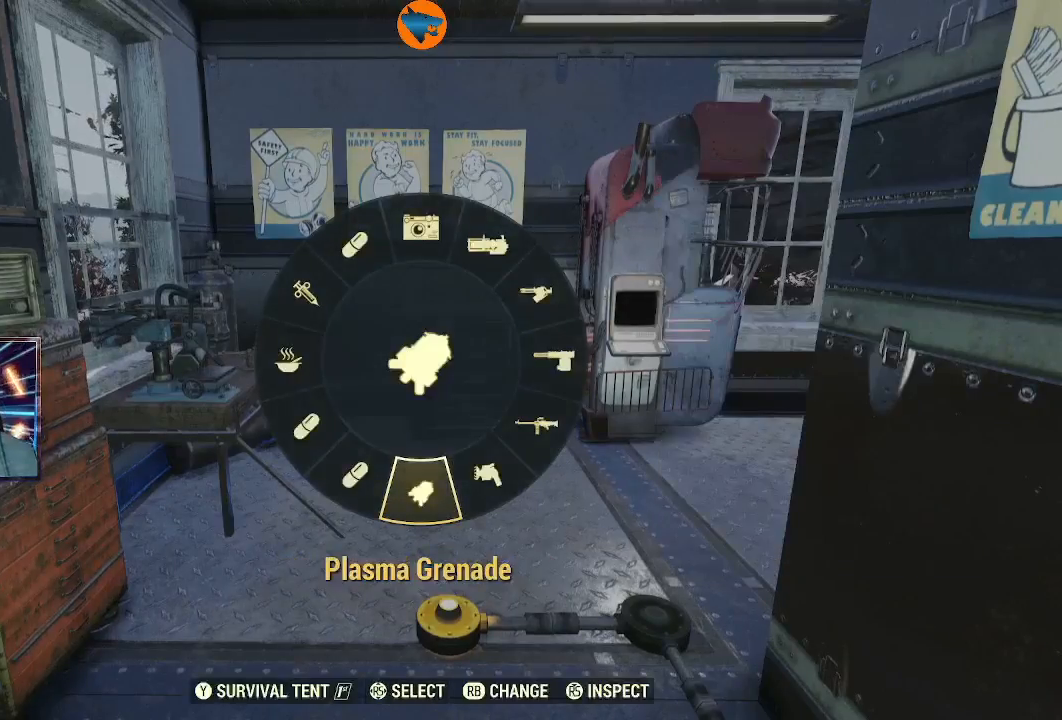
{"buttons": [], "left_stick": "center", "right_stick": "center", "events": []}
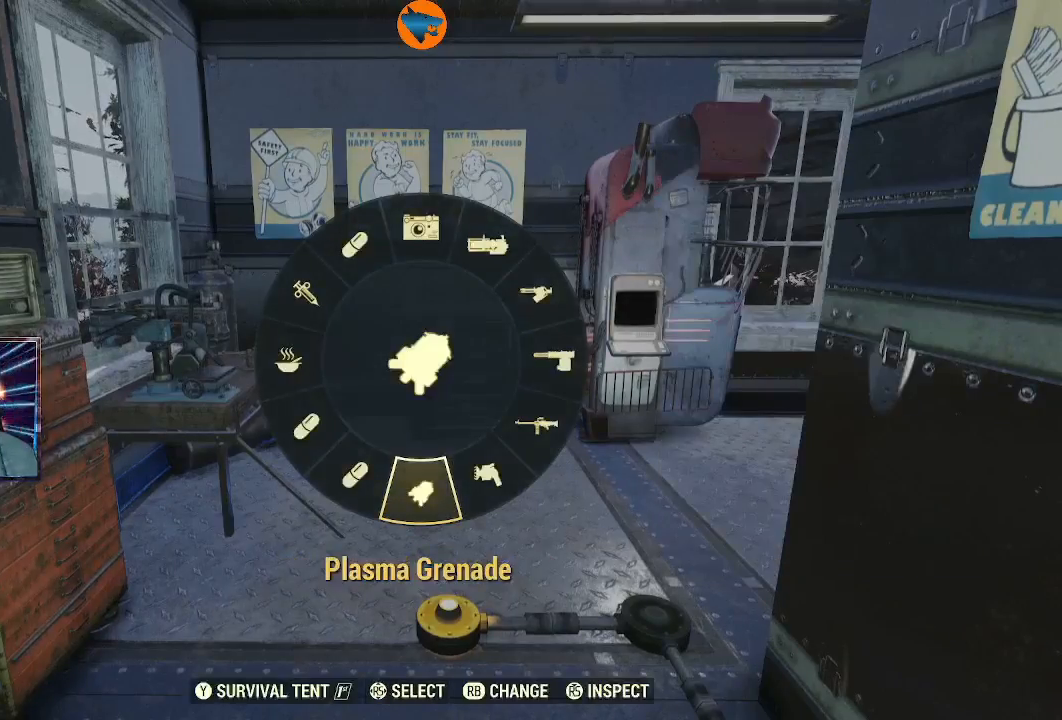
{"buttons": [], "left_stick": "center", "right_stick": "center", "events": [[167, "right_stick", "left"], [300, "right_stick", "center"]]}
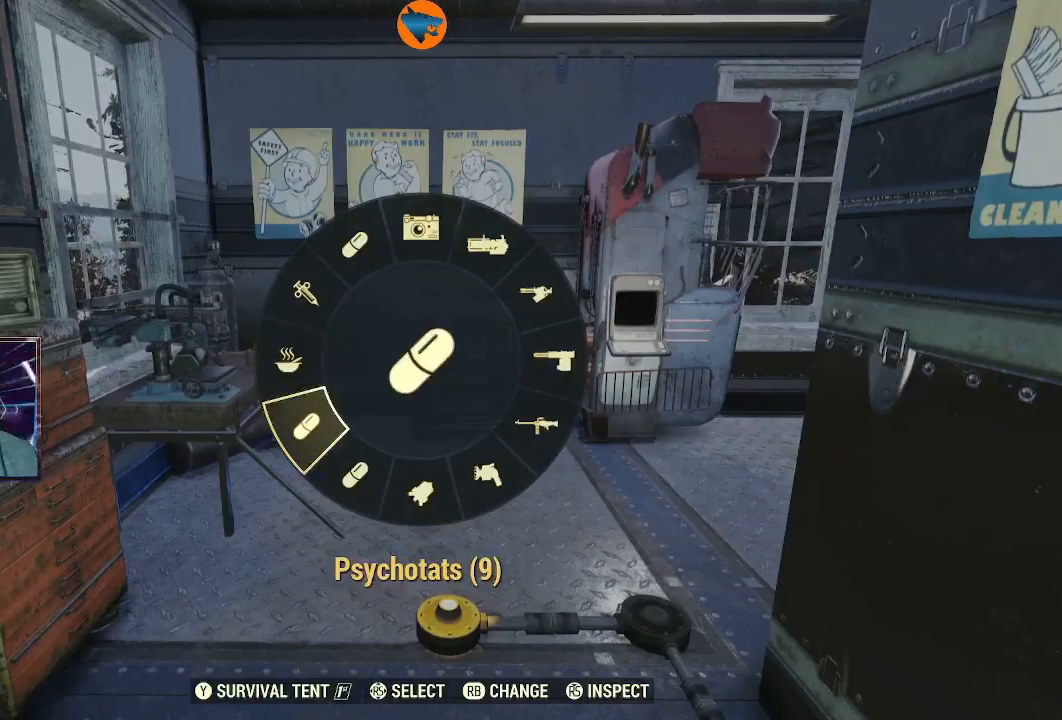
{"buttons": [], "left_stick": "center", "right_stick": "center", "events": [[100, "right_stick", "left"], [233, "right_stick", "center"]]}
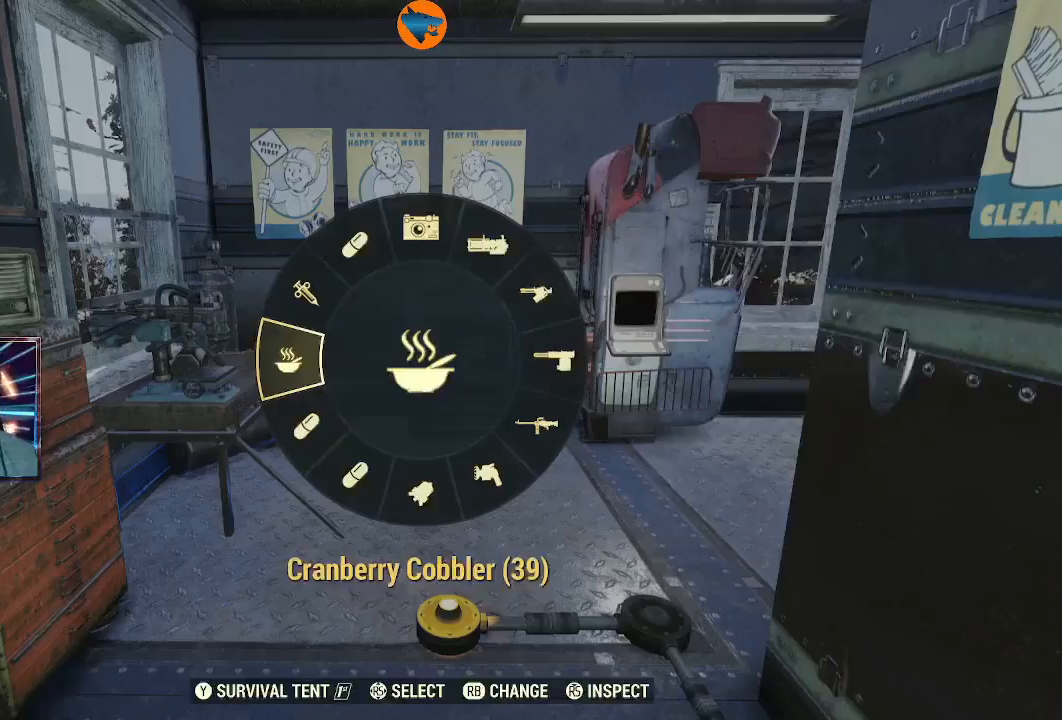
{"buttons": ["DPAD_DOWN"], "left_stick": "center", "right_stick": "center", "events": [[33, "R1", "down"], [67, "R1", "up"], [500, "DPAD_DOWN", "down"]]}
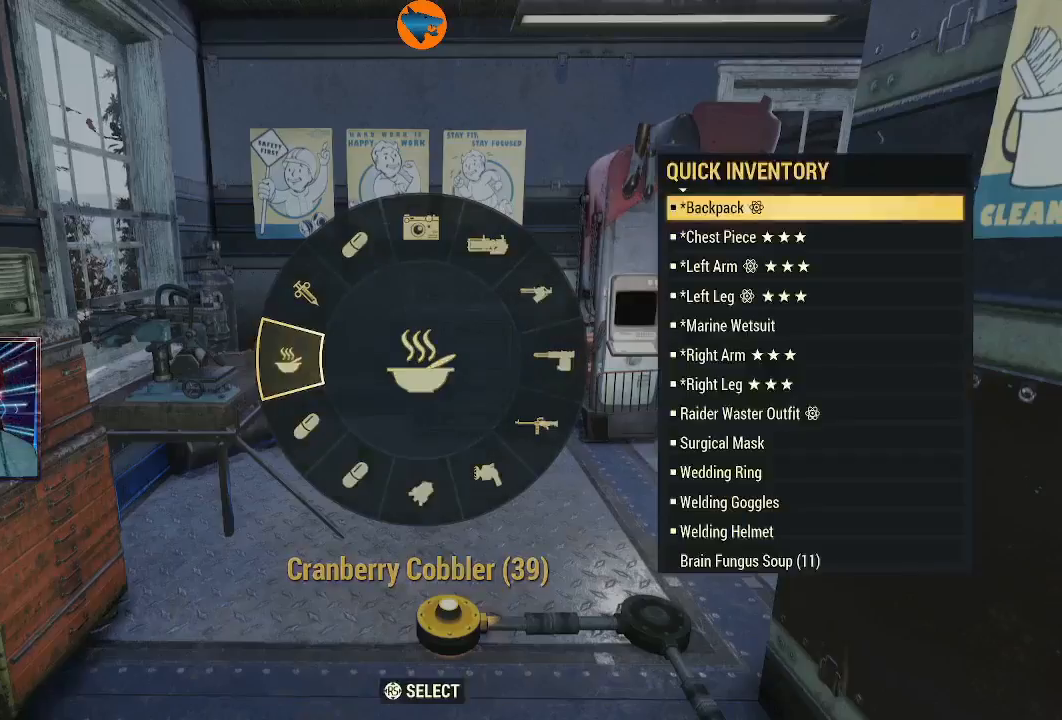
{"buttons": [], "left_stick": "center", "right_stick": "center", "events": [[133, "DPAD_DOWN", "up"], [367, "DPAD_DOWN", "down"], [433, "DPAD_DOWN", "up"]]}
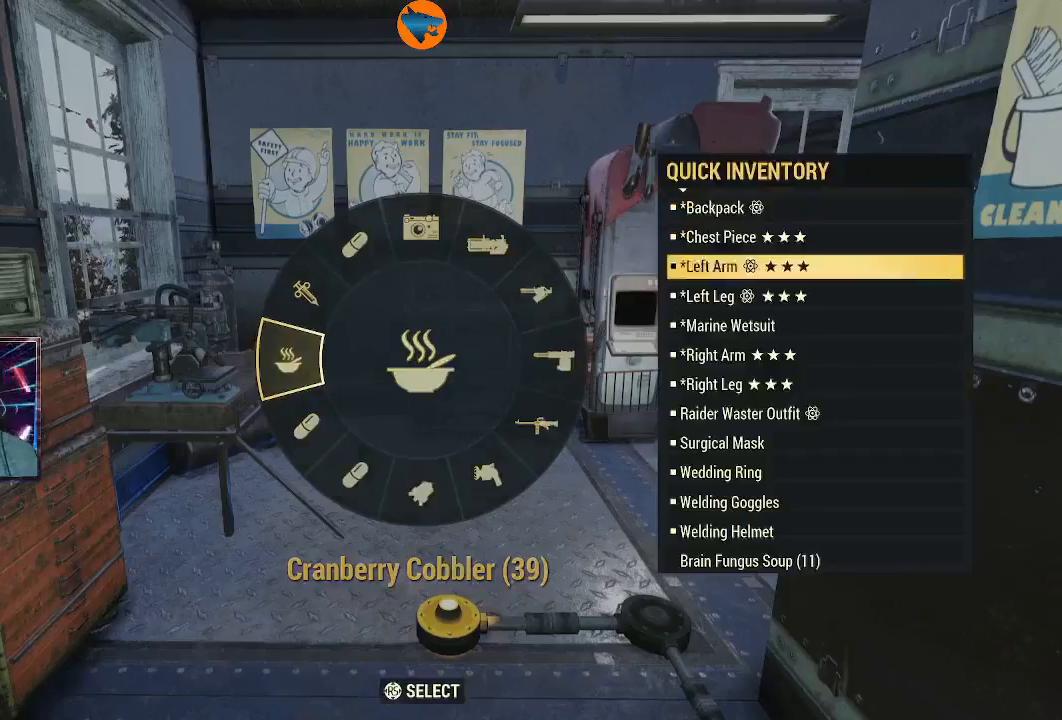
{"buttons": [], "left_stick": "center", "right_stick": "center", "events": [[33, "DPAD_DOWN", "down"], [133, "DPAD_DOWN", "up"], [367, "DPAD_DOWN", "down"], [433, "DPAD_DOWN", "up"]]}
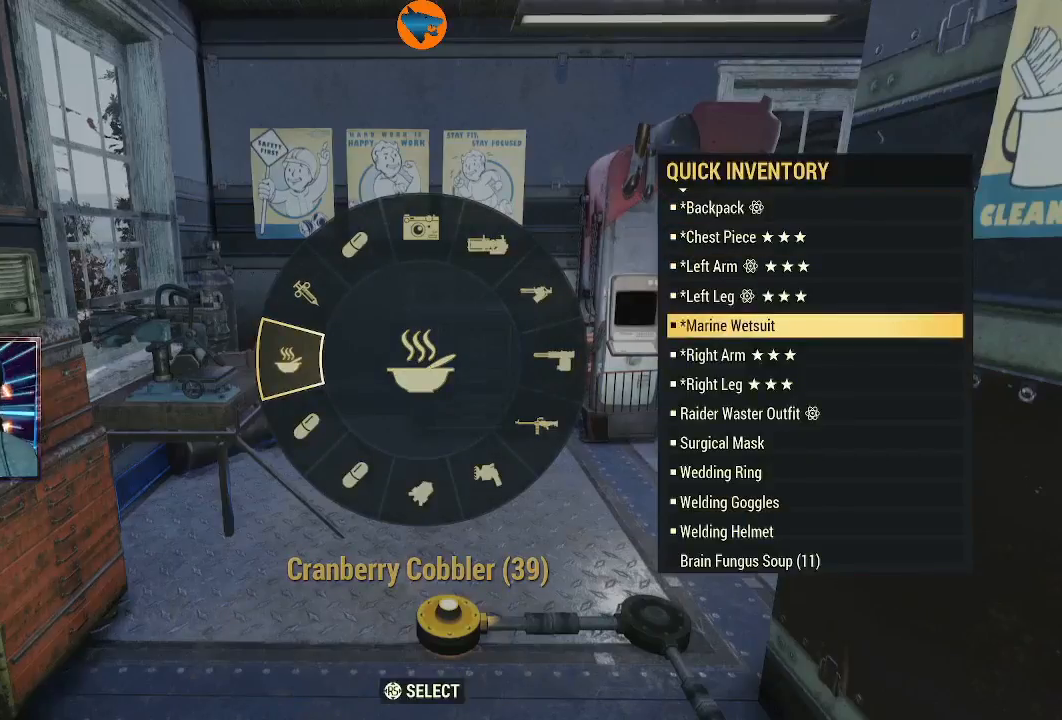
{"buttons": [], "left_stick": "center", "right_stick": "center", "events": [[33, "DPAD_DOWN", "down"], [133, "DPAD_DOWN", "up"], [200, "DPAD_DOWN", "down"], [267, "DPAD_DOWN", "up"], [367, "DPAD_DOWN", "down"], [433, "DPAD_DOWN", "up"]]}
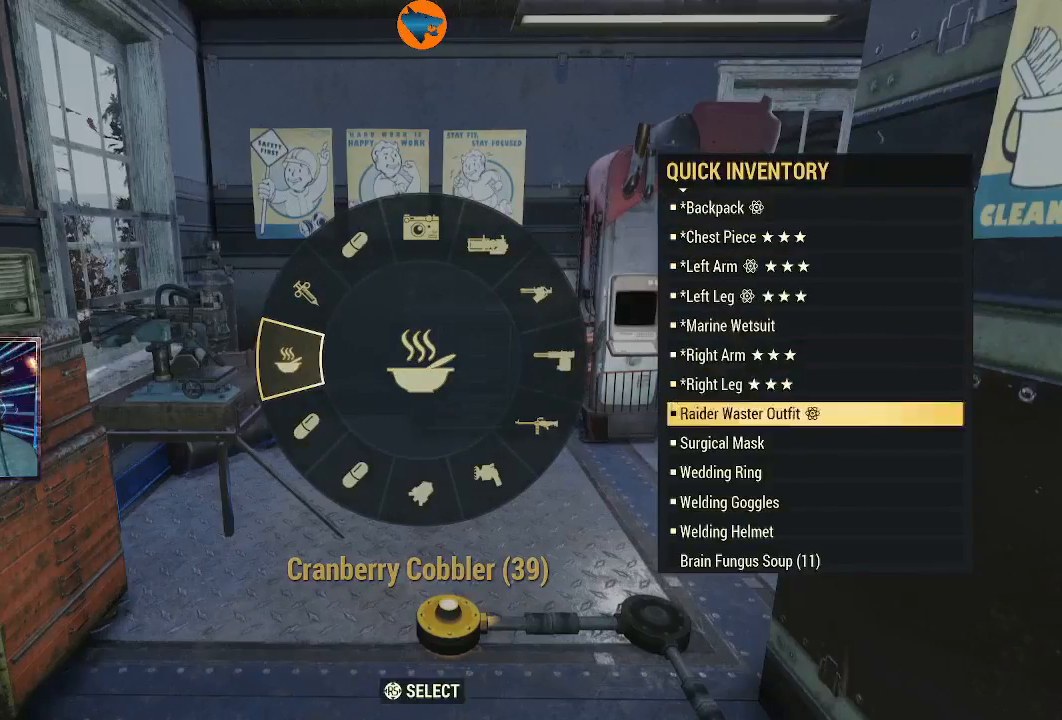
{"buttons": [], "left_stick": "center", "right_stick": "center", "events": [[33, "DPAD_DOWN", "down"], [100, "DPAD_DOWN", "up"], [200, "DPAD_DOWN", "down"], [300, "DPAD_DOWN", "up"], [367, "DPAD_DOWN", "down"], [433, "DPAD_DOWN", "up"]]}
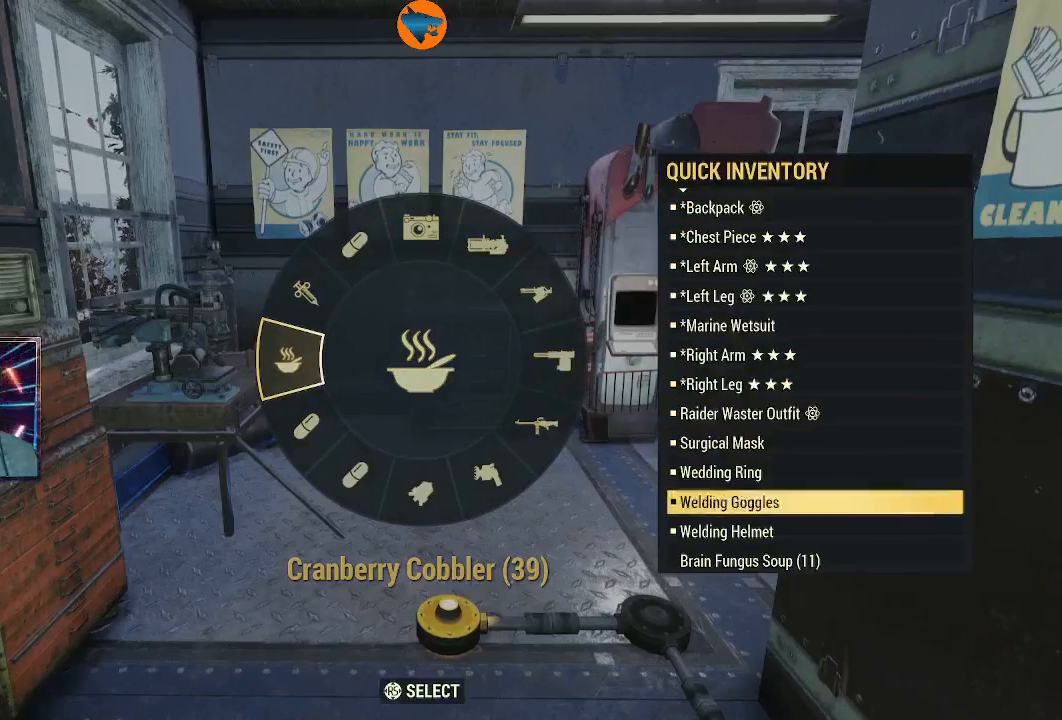
{"buttons": [], "left_stick": "center", "right_stick": "center", "events": [[33, "DPAD_DOWN", "down"], [100, "DPAD_DOWN", "up"], [200, "DPAD_DOWN", "down"], [267, "DPAD_DOWN", "up"], [367, "DPAD_DOWN", "down"], [433, "DPAD_DOWN", "up"]]}
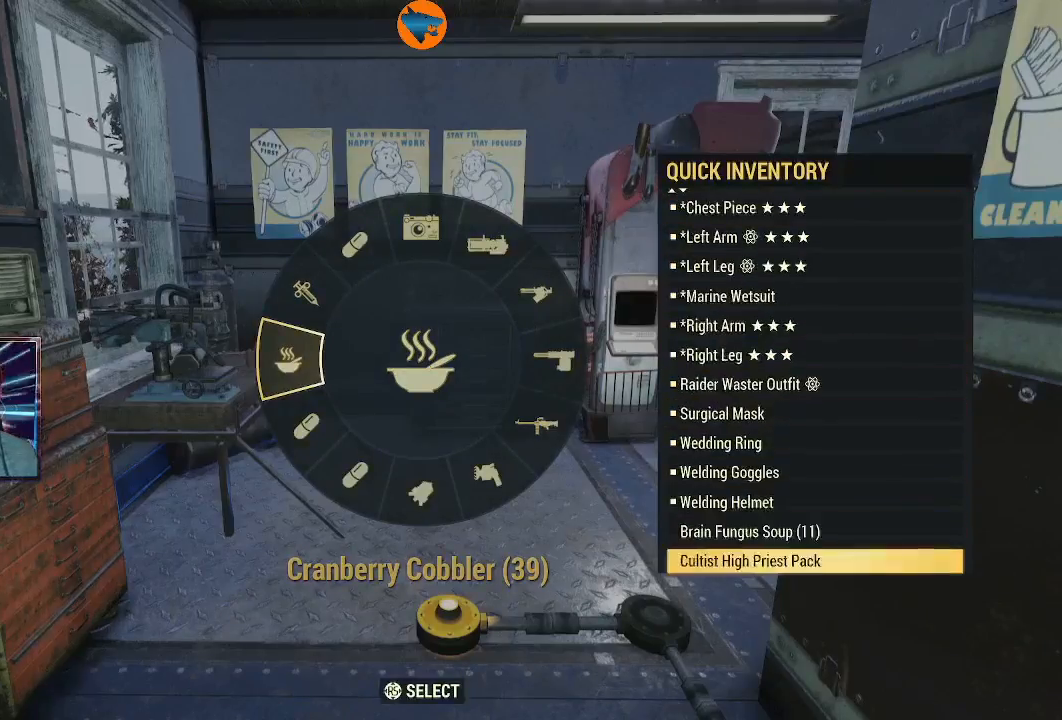
{"buttons": [], "left_stick": "center", "right_stick": "center", "events": [[33, "DPAD_DOWN", "down"], [133, "DPAD_DOWN", "up"], [200, "DPAD_DOWN", "down"], [300, "DPAD_DOWN", "up"], [400, "DPAD_DOWN", "down"], [467, "DPAD_DOWN", "up"]]}
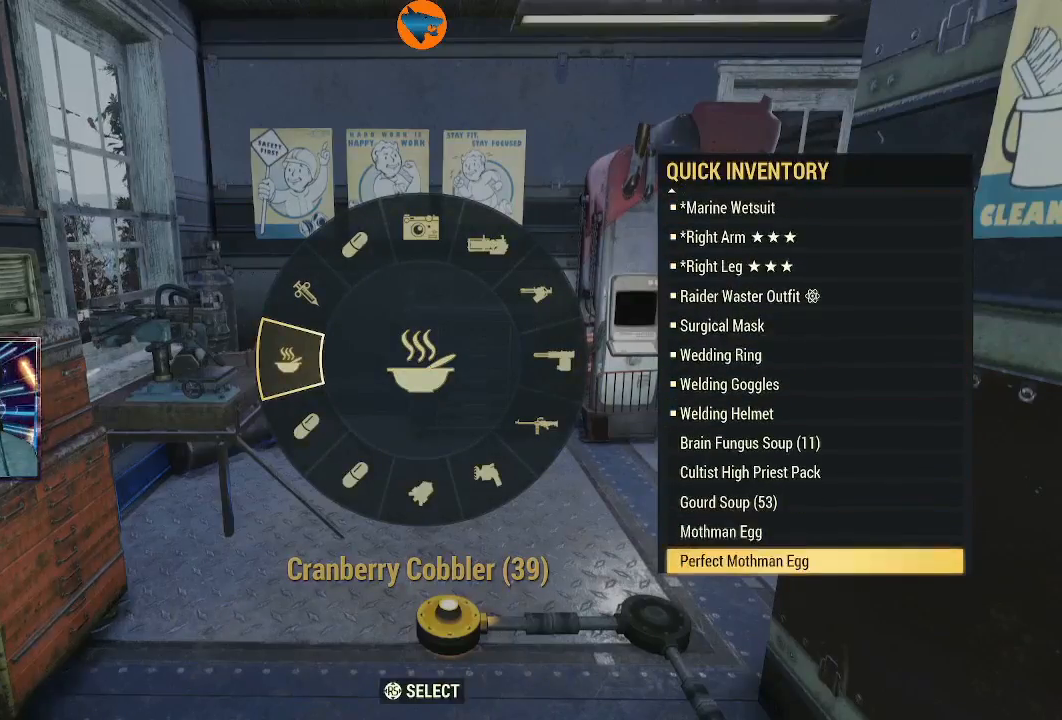
{"buttons": [], "left_stick": "center", "right_stick": "center", "events": [[67, "DPAD_DOWN", "down"], [167, "DPAD_DOWN", "up"], [233, "DPAD_DOWN", "down"], [333, "DPAD_DOWN", "up"], [433, "DPAD_DOWN", "down"], [467, "DPAD_DOWN", "up"]]}
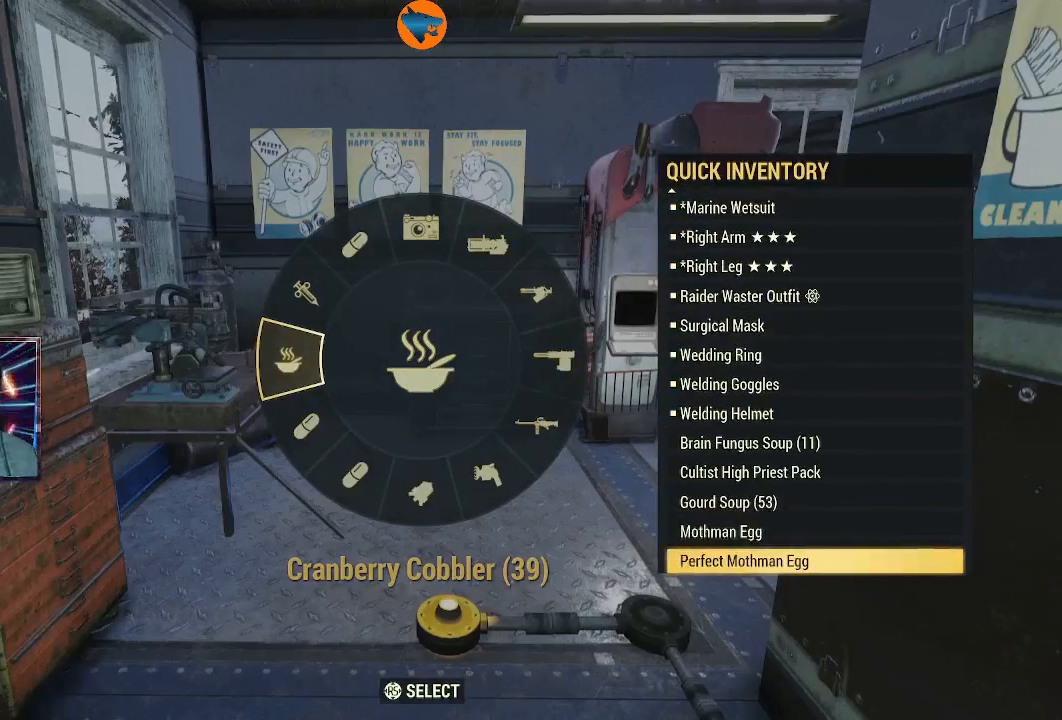
{"buttons": ["DPAD_UP"], "left_stick": "center", "right_stick": "center", "events": [[200, "DPAD_UP", "down"], [300, "DPAD_UP", "up"], [467, "DPAD_UP", "down"]]}
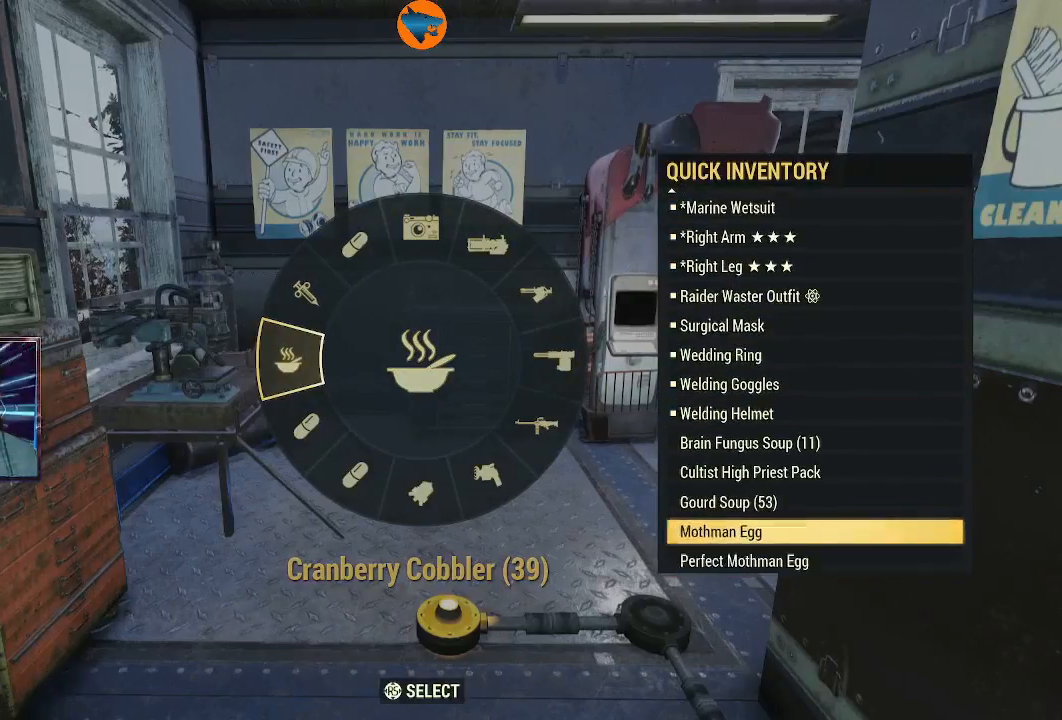
{"buttons": ["DPAD_DOWN"], "left_stick": "center", "right_stick": "center", "events": [[67, "DPAD_UP", "up"], [500, "DPAD_DOWN", "down"]]}
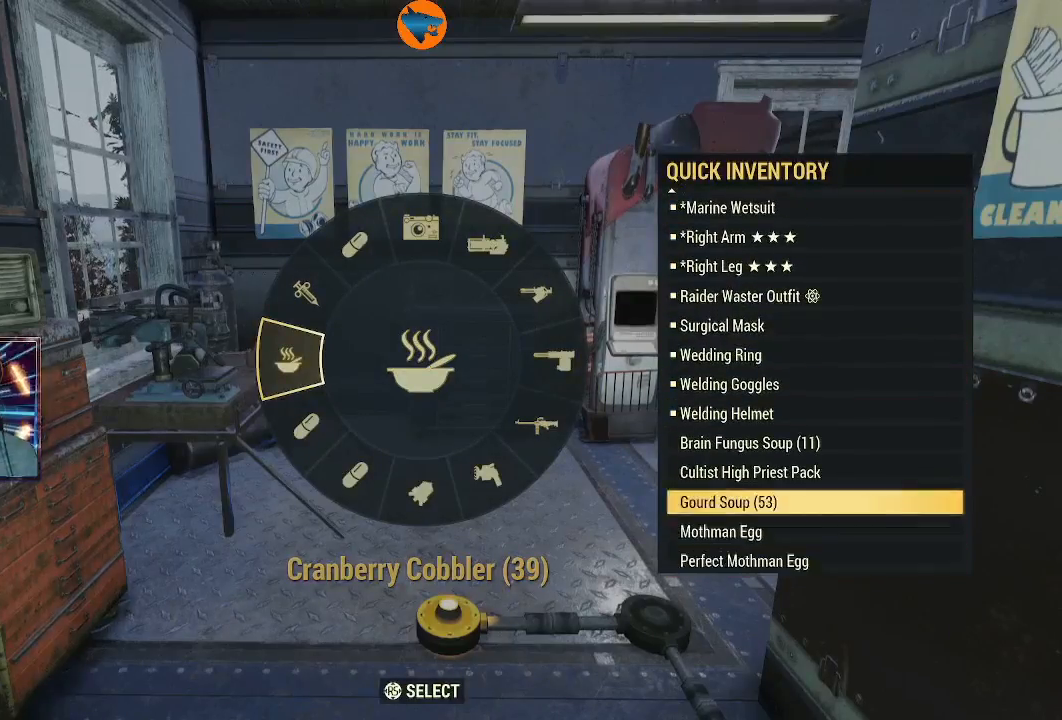
{"buttons": [], "left_stick": "center", "right_stick": "center", "events": [[100, "DPAD_DOWN", "up"]]}
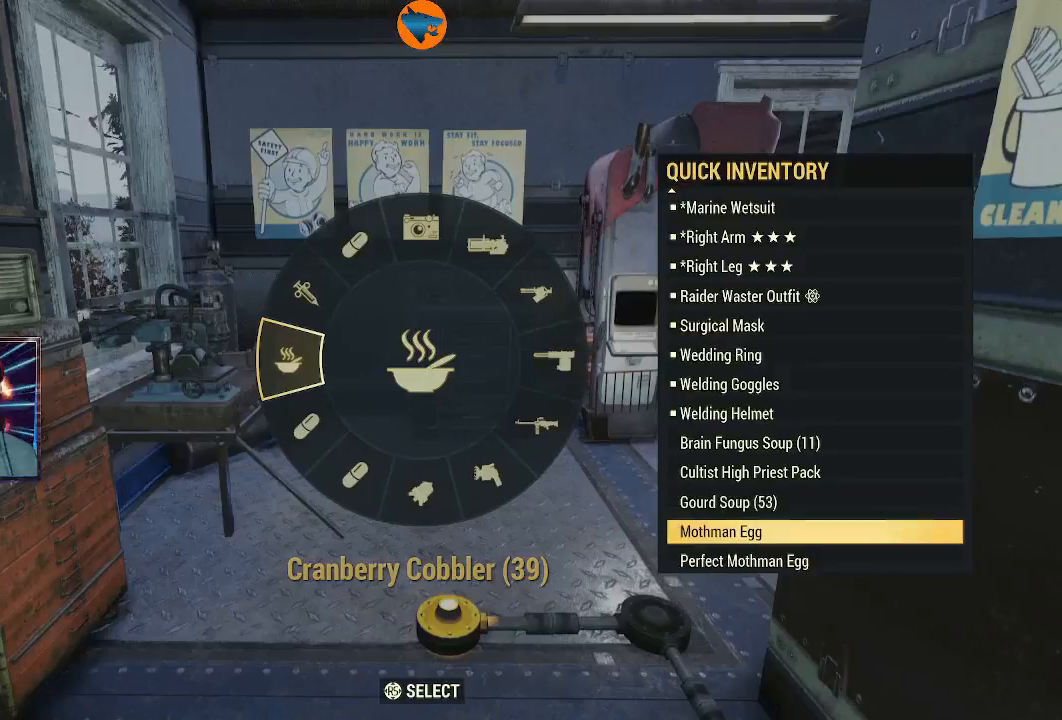
{"buttons": ["DPAD_UP"], "left_stick": "center", "right_stick": "center", "events": [[233, "DPAD_UP", "down"], [300, "DPAD_UP", "up"], [467, "DPAD_UP", "down"]]}
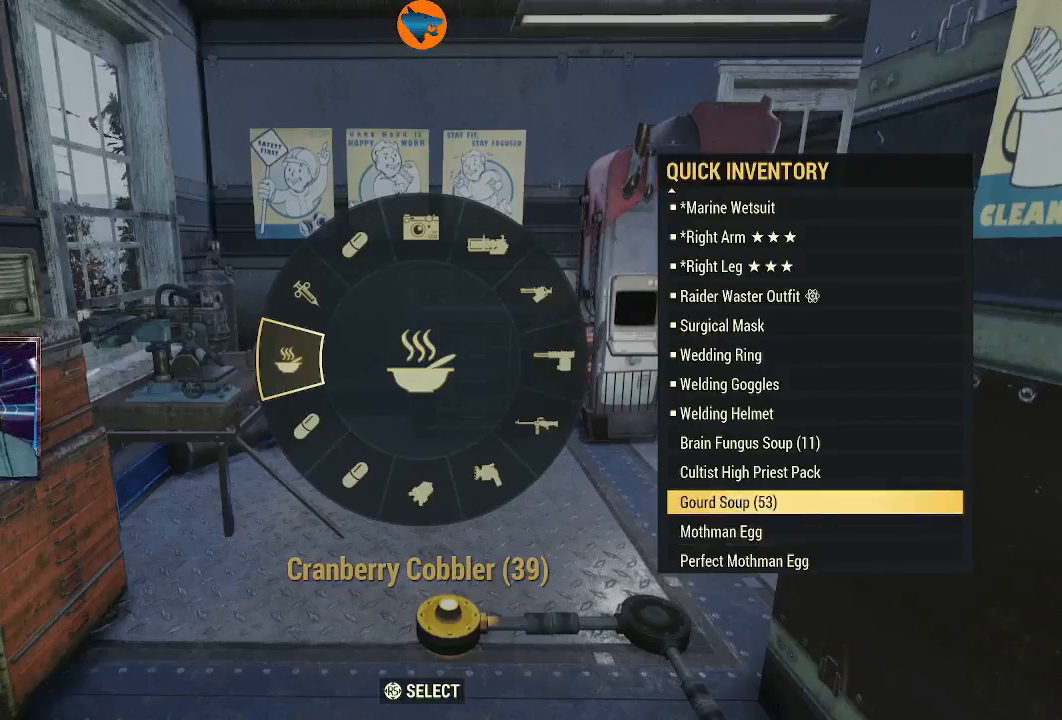
{"buttons": [], "left_stick": "center", "right_stick": "center", "events": [[33, "DPAD_UP", "up"], [167, "DPAD_UP", "down"], [300, "DPAD_UP", "up"]]}
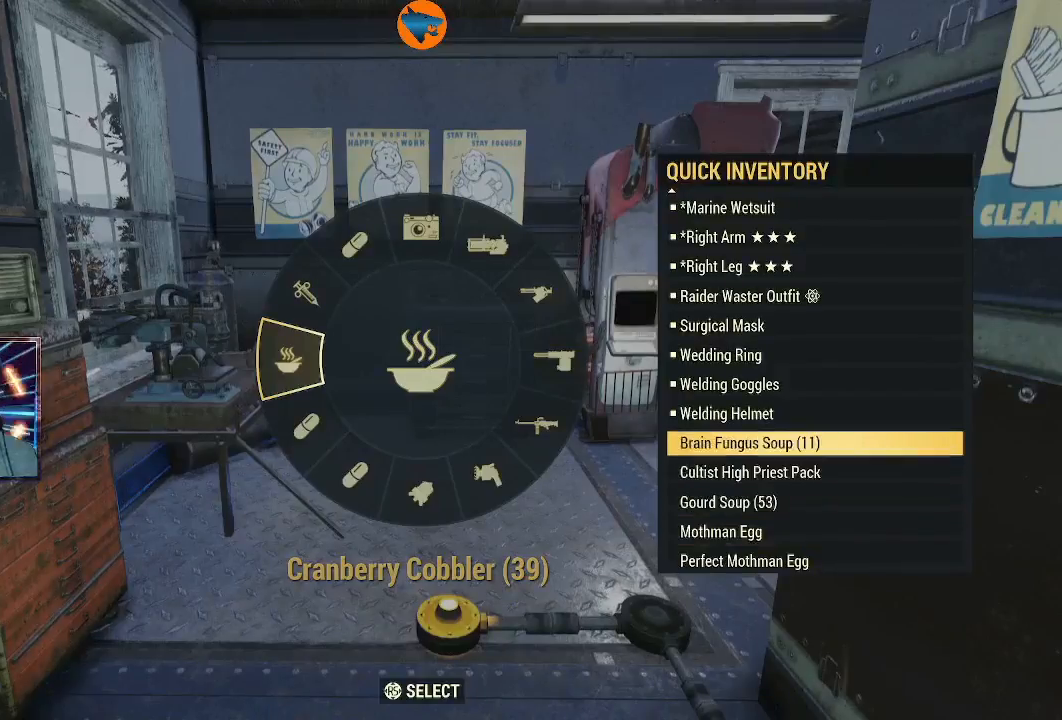
{"buttons": [], "left_stick": "center", "right_stick": "center", "events": []}
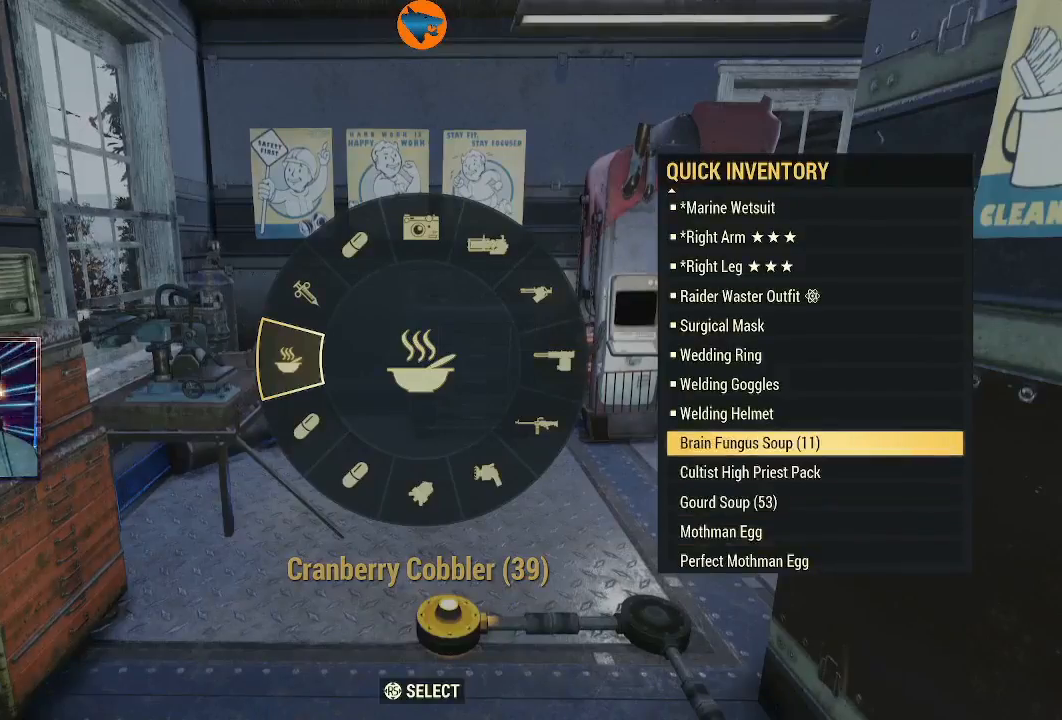
{"buttons": [], "left_stick": "center", "right_stick": "center", "events": []}
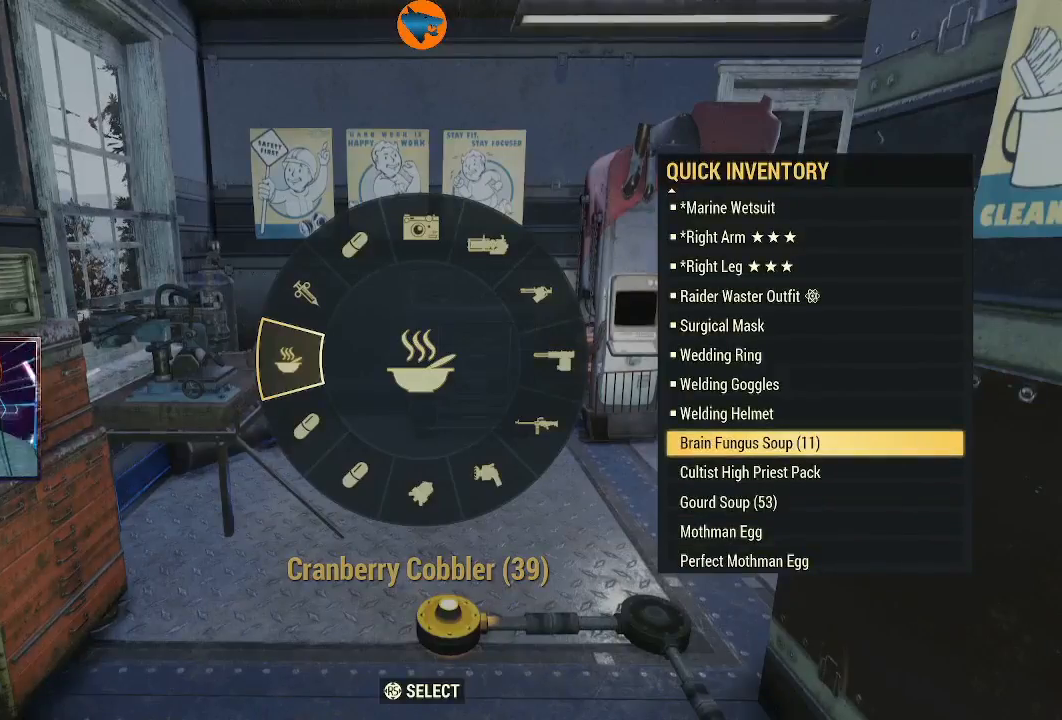
{"buttons": [], "left_stick": "center", "right_stick": "center", "events": []}
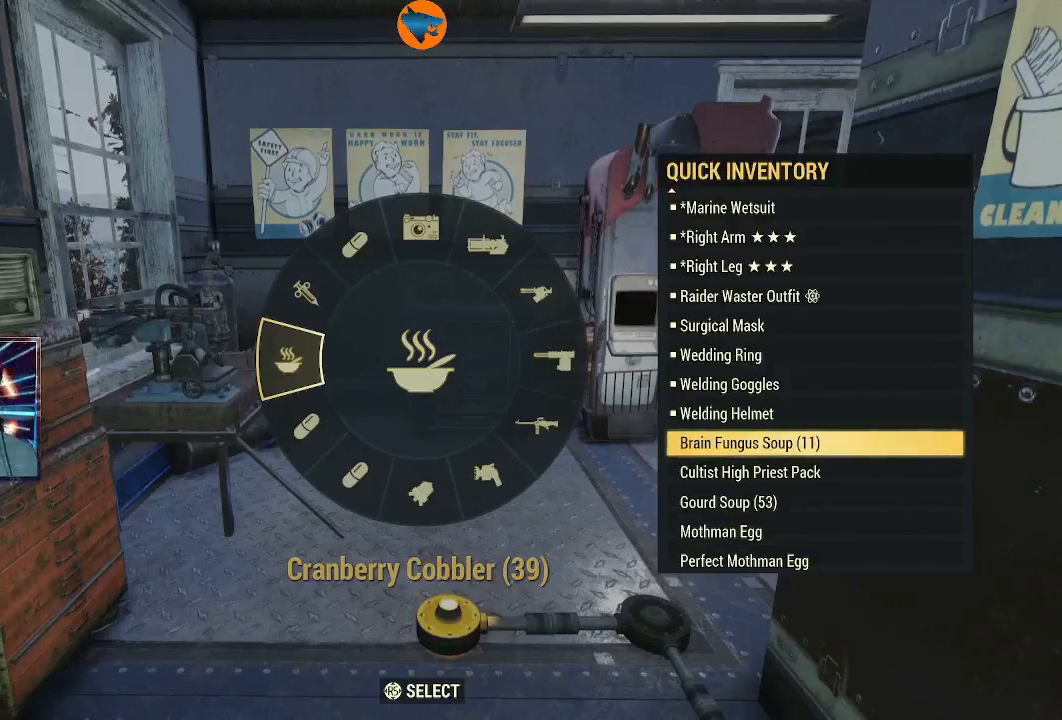
{"buttons": [], "left_stick": "center", "right_stick": "center", "events": []}
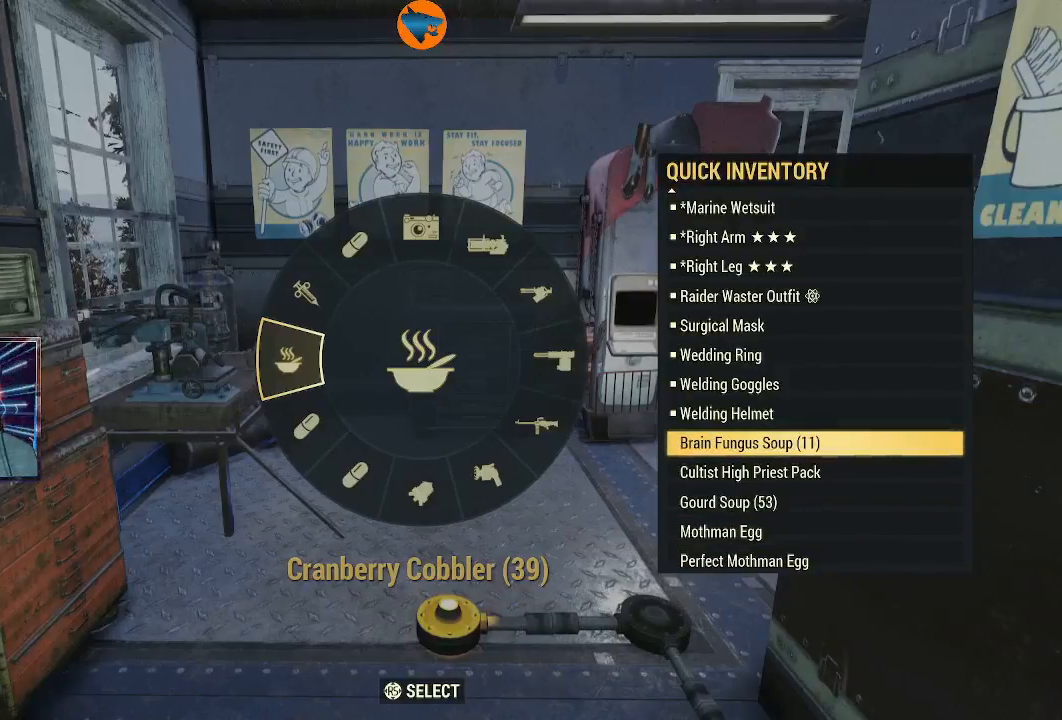
{"buttons": [], "left_stick": "center", "right_stick": "center", "events": []}
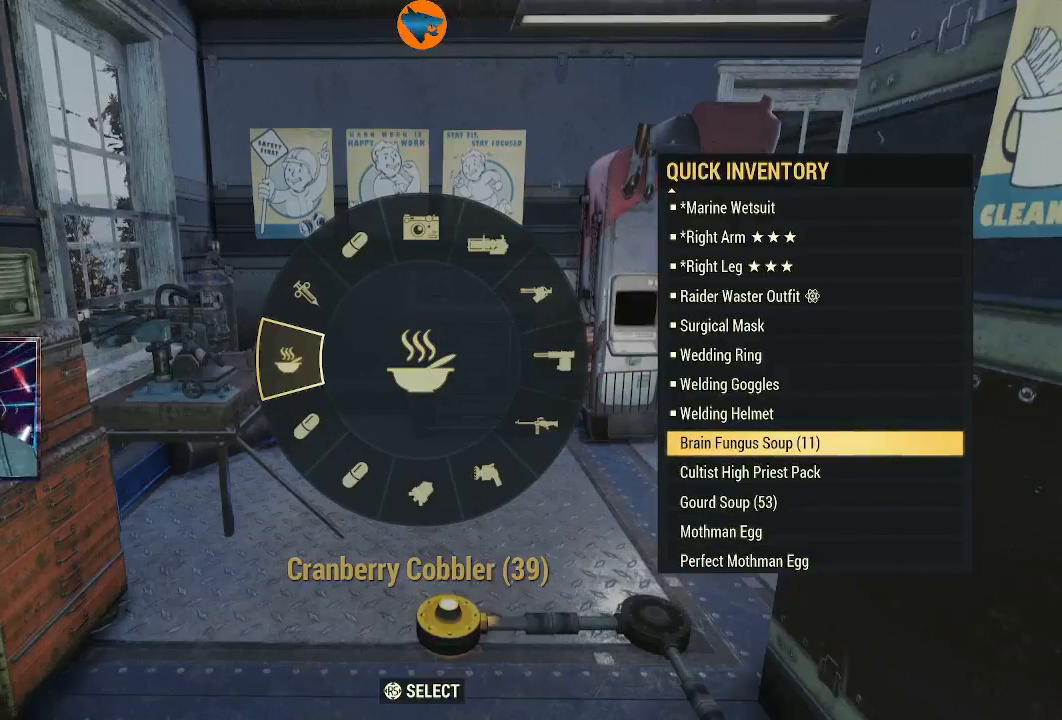
{"buttons": [], "left_stick": "center", "right_stick": "center", "events": []}
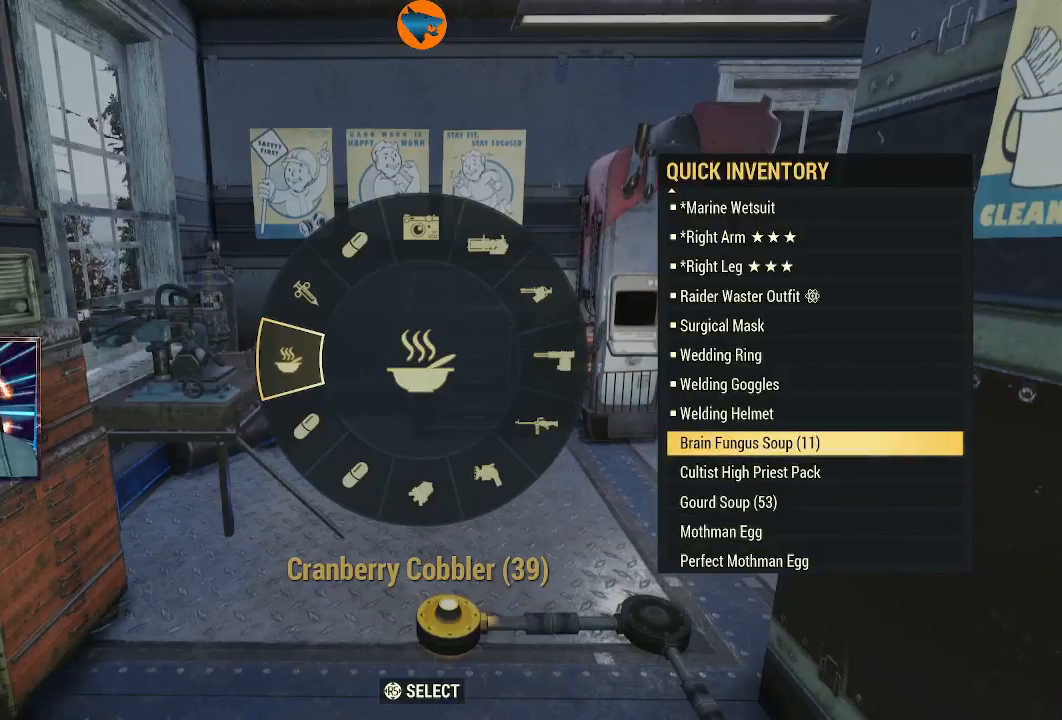
{"buttons": [], "left_stick": "center", "right_stick": "center", "events": []}
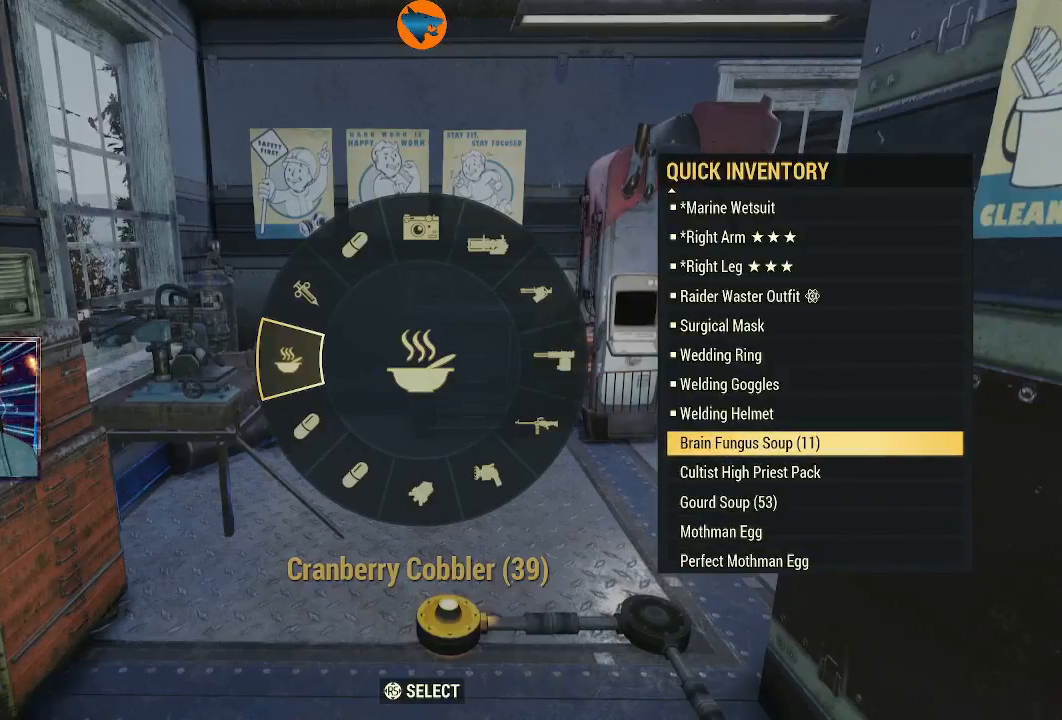
{"buttons": [], "left_stick": "center", "right_stick": "center", "events": []}
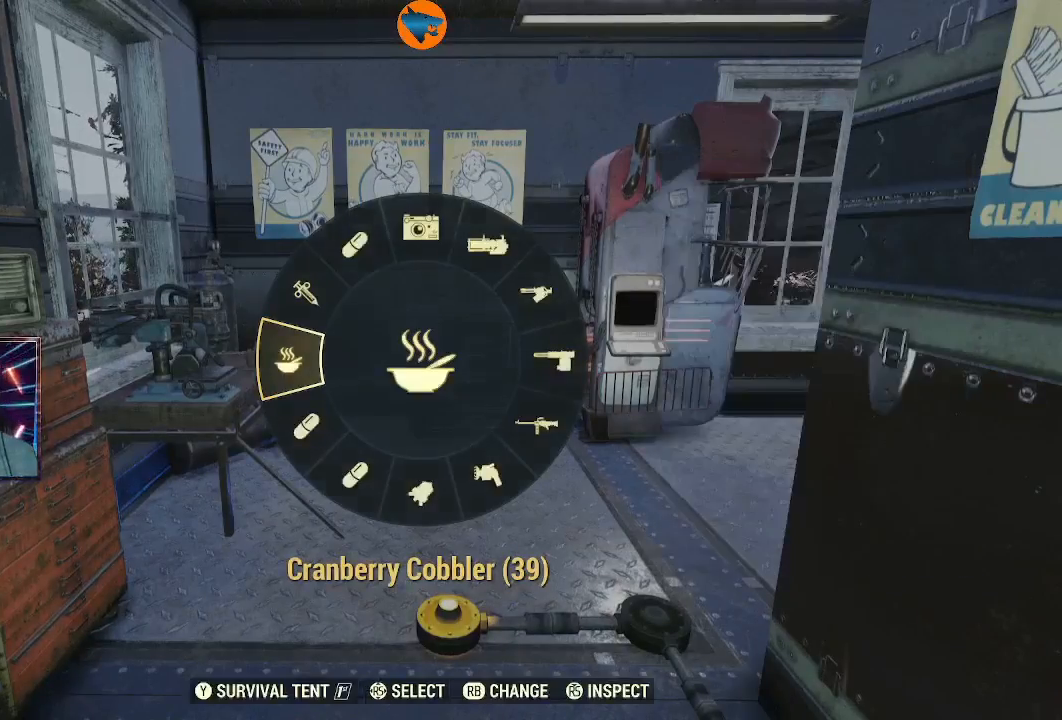
{"buttons": [], "left_stick": "center", "right_stick": "center", "events": []}
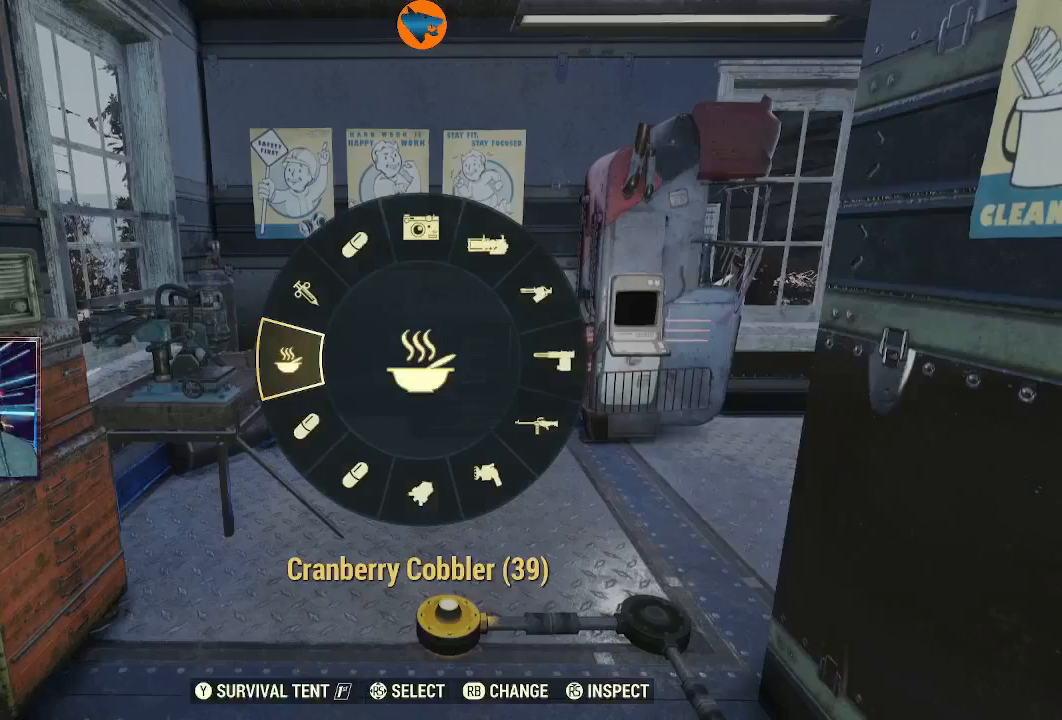
{"buttons": [], "left_stick": "center", "right_stick": "center", "events": [[33, "B", "down"], [100, "B", "up"], [400, "B", "down"], [467, "B", "up"]]}
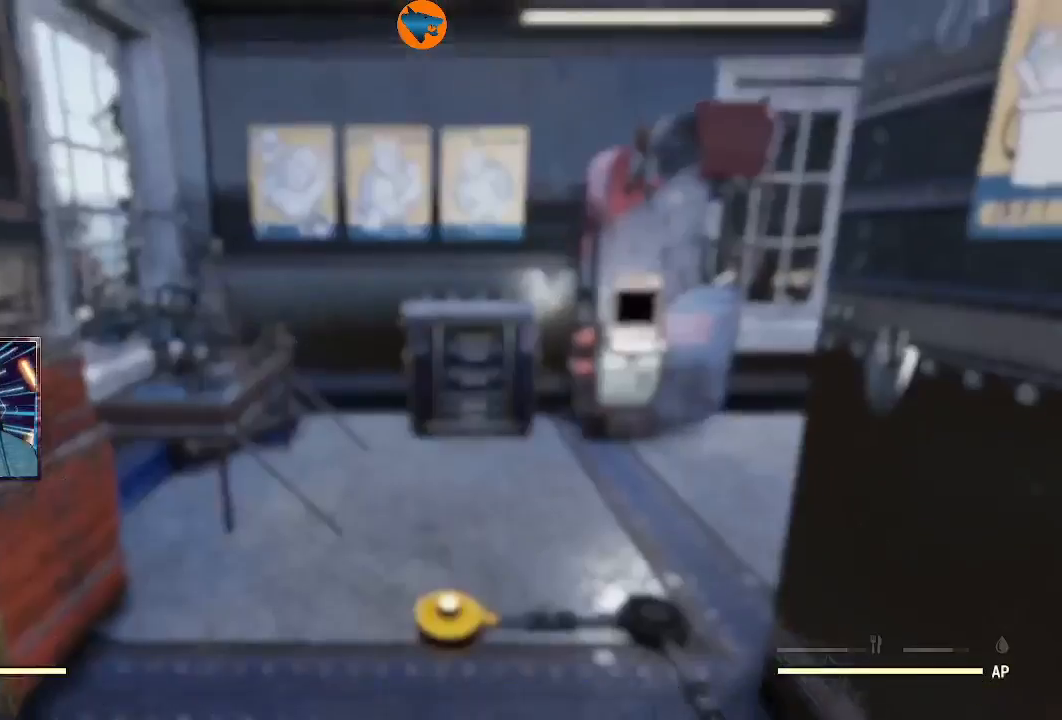
{"buttons": [], "left_stick": "center", "right_stick": "center", "events": []}
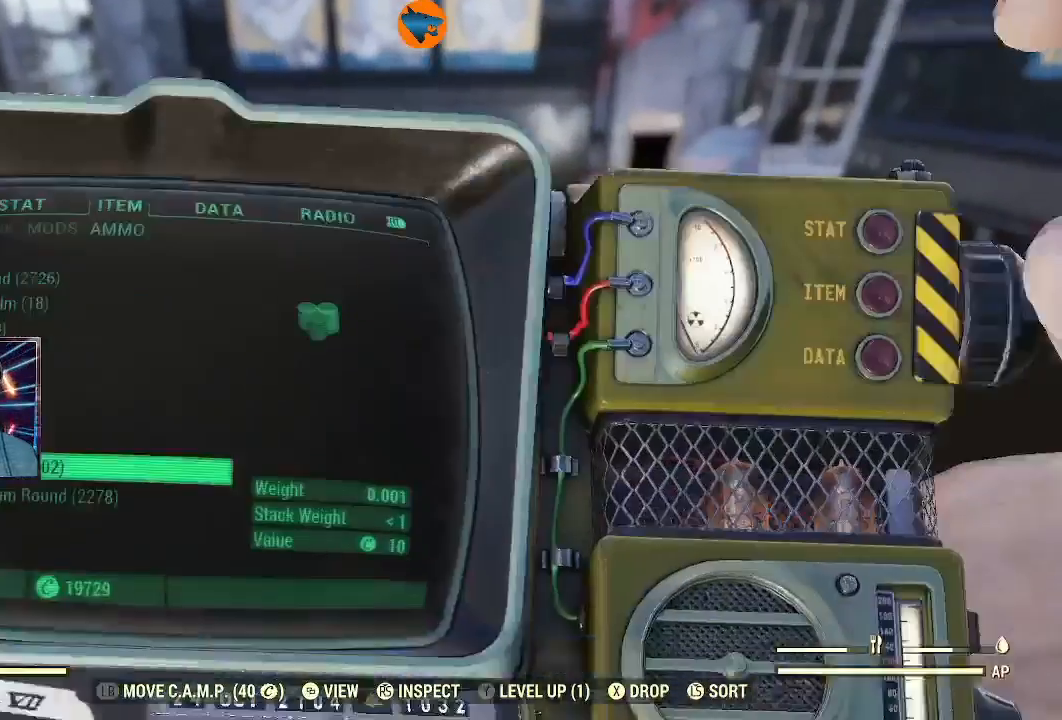
{"buttons": [], "left_stick": "center", "right_stick": "center", "events": [[300, "B", "down"], [400, "B", "up"]]}
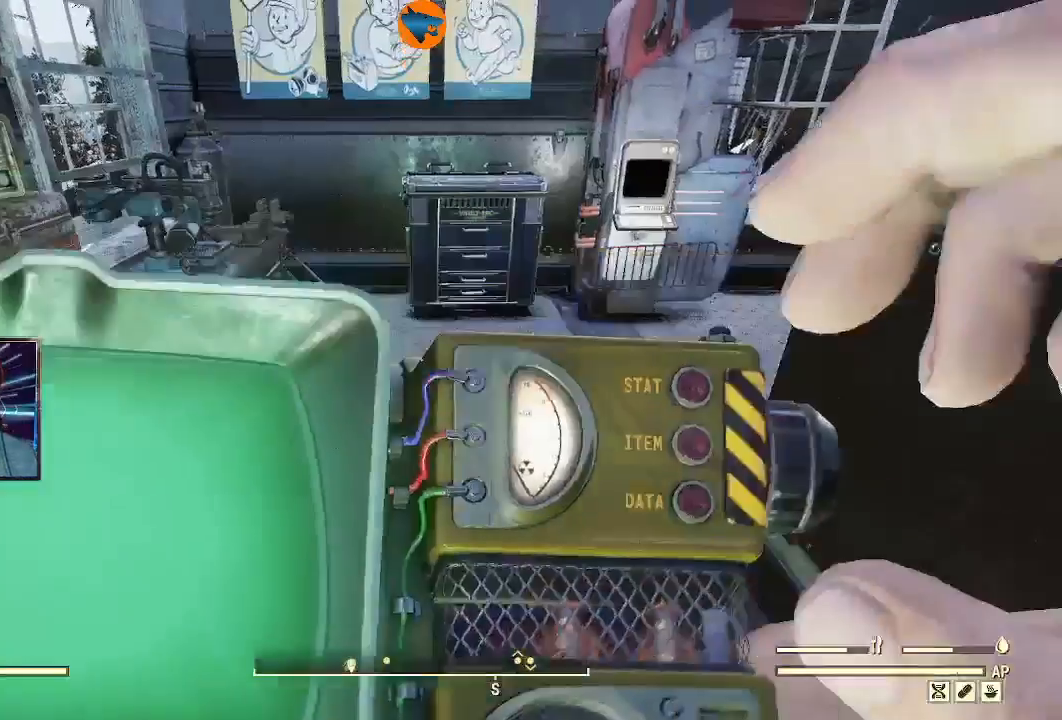
{"buttons": ["B"], "left_stick": "center", "right_stick": "center", "events": [[467, "B", "down"]]}